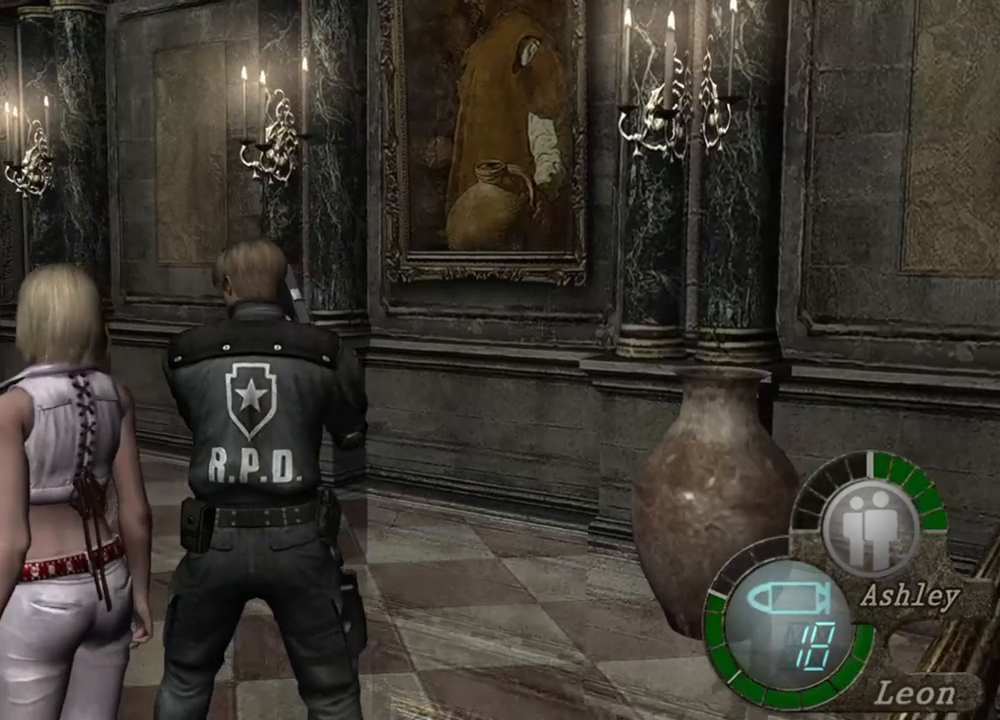
Gameplay with keyboard and mouse; each line is a JSON object with the keys and mouse buttons held at the frame after it. "events" lists presses ("down") and releases ("up") of "1", "2", "3", "4", "5", "a", "alt", "b", "c", "ctrl", "d", "e", "f", "g", "q", "r", "s", "shift", "space", "t", "tab", "tilde", "v", "w", "x", "z", "mouse_left", "mouse_wheel", "mouse_right", "mouse_mb4" and "mouse_mb5" between this image and that frame as [ms after this image, input, new state], when the widget could be followed in between. "mouse_left", "mouse_wheel", "mouse_right", "mouse_mb4", "mouse_mb5" = the "left", "wheel", "right", "mb4", "mb5" buttons of the "mouse" list. No other keys are recorded. "wheel" means that the mouse wheel is clicked or scrolled. Mouse movement is not recorded.
{"keys": ["s"], "mouse": [], "events": [[500, "s", "down"]]}
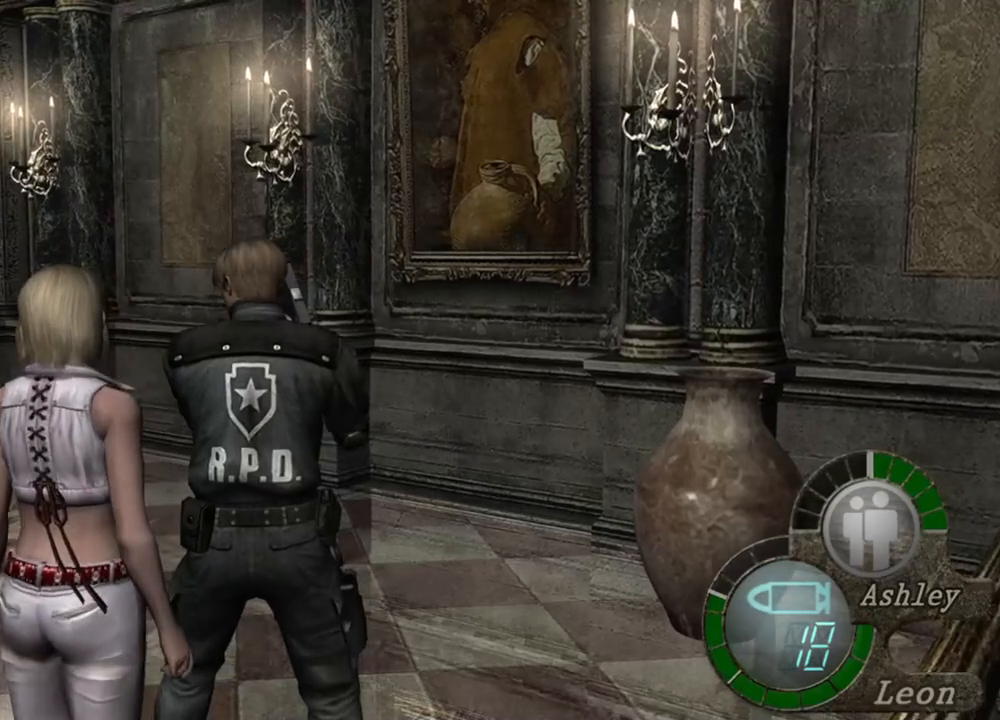
{"keys": [], "mouse": [], "events": [[100, "shift", "down"], [334, "shift", "up"], [367, "s", "up"]]}
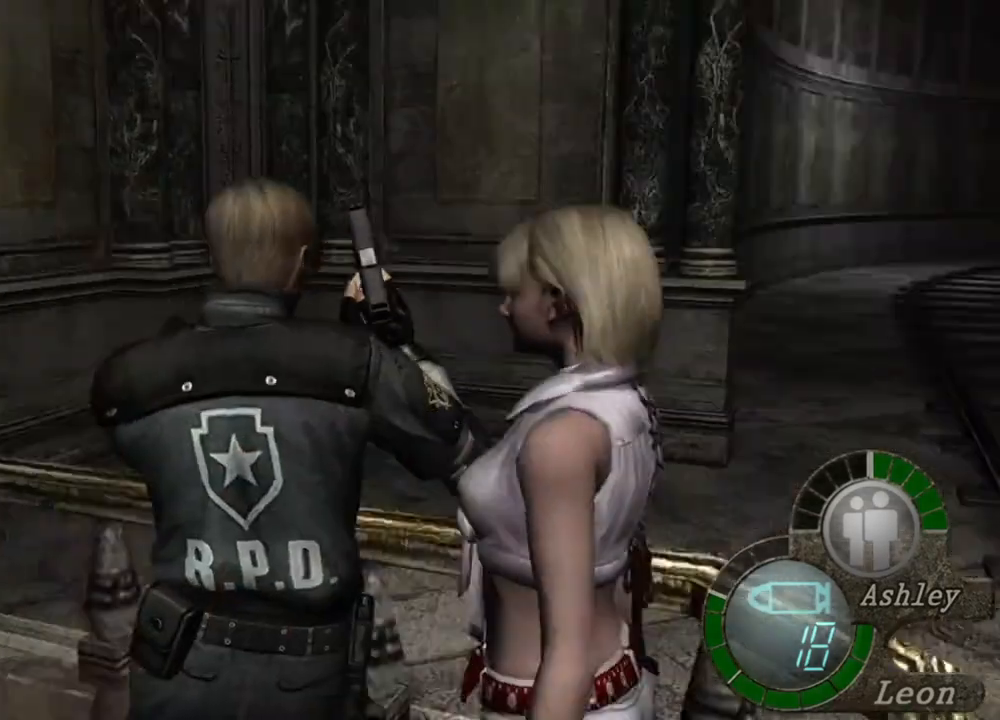
{"keys": [], "mouse": [], "events": []}
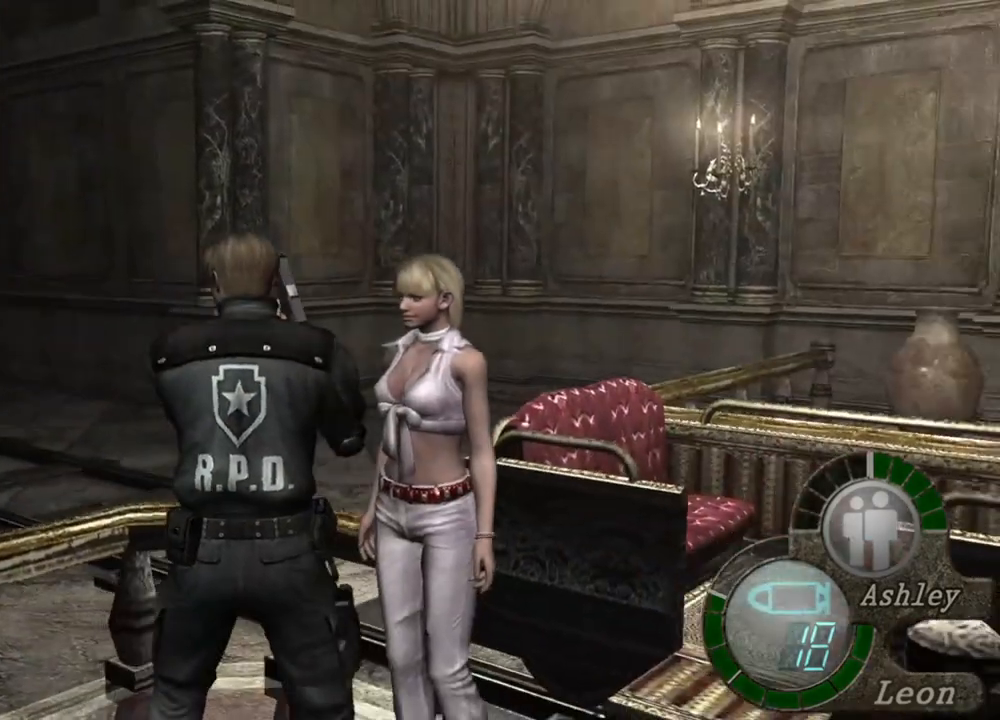
{"keys": [], "mouse": [], "events": []}
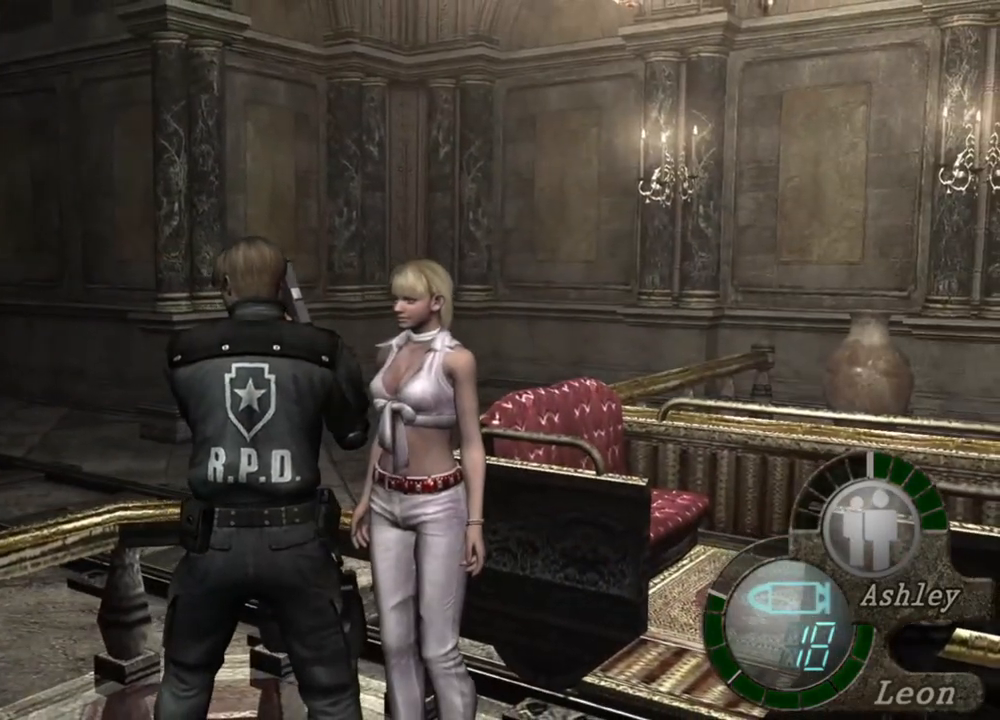
{"keys": [], "mouse": [], "events": []}
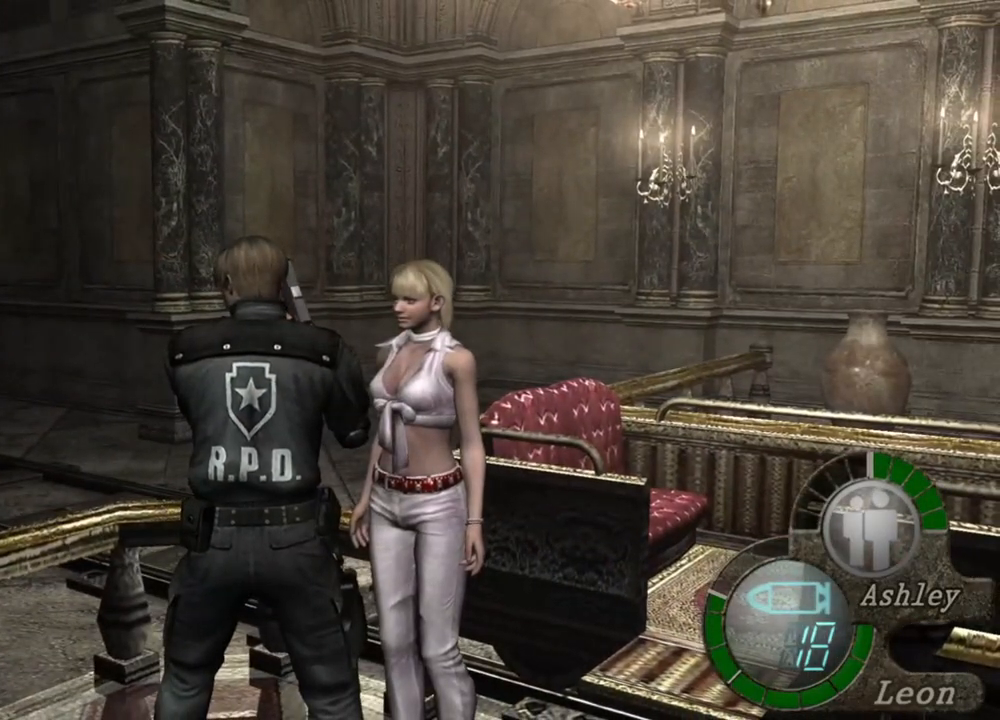
{"keys": [], "mouse": [], "events": []}
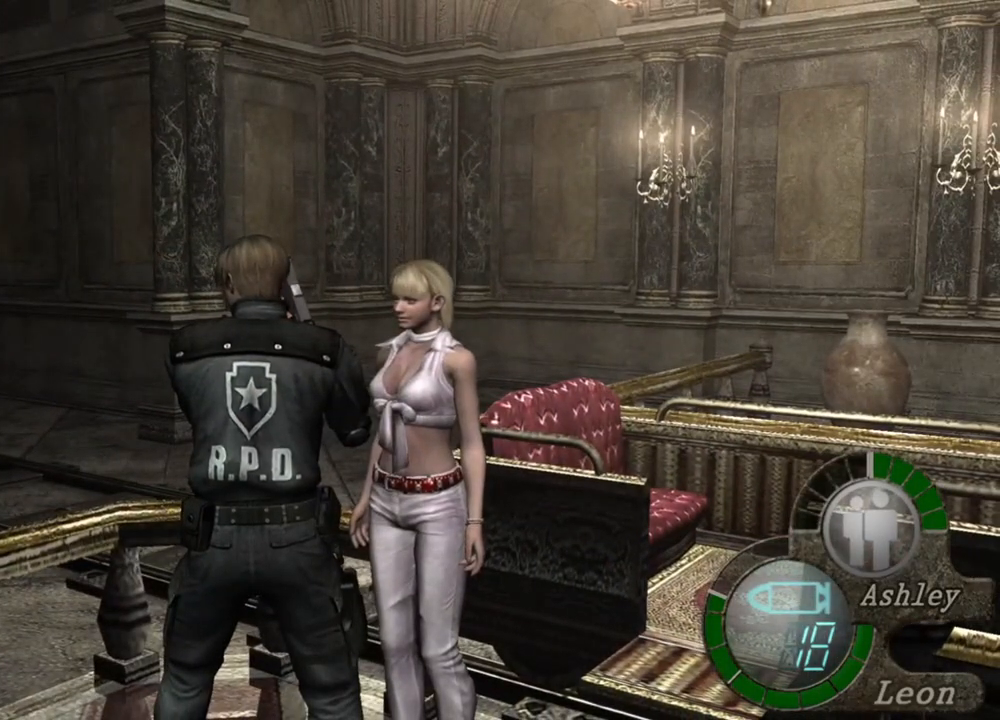
{"keys": [], "mouse": [], "events": []}
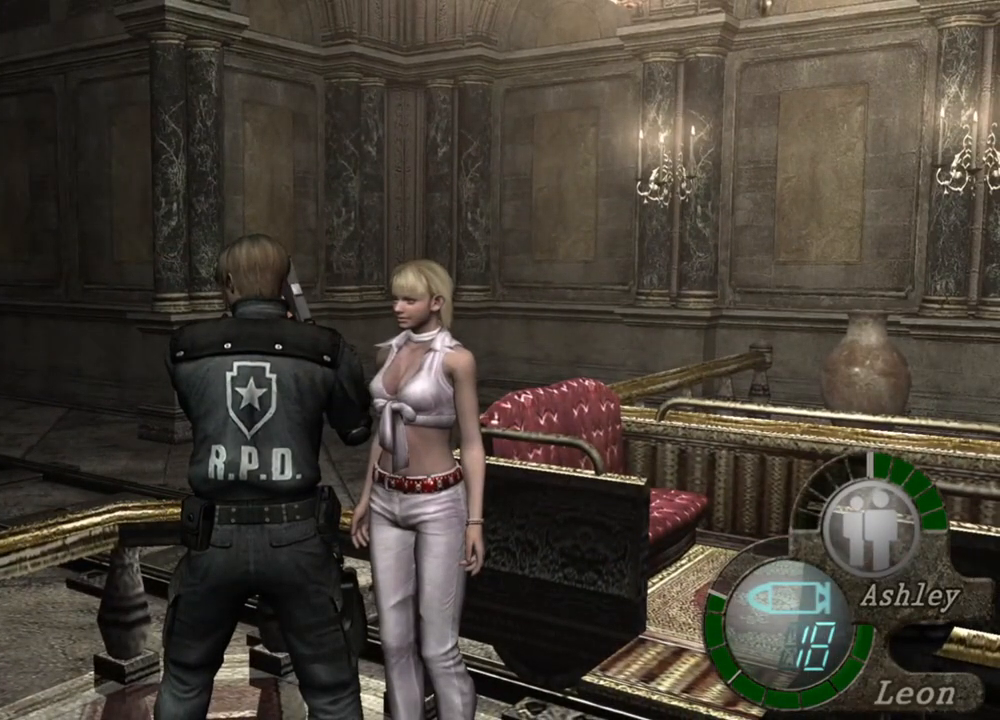
{"keys": [], "mouse": [], "events": []}
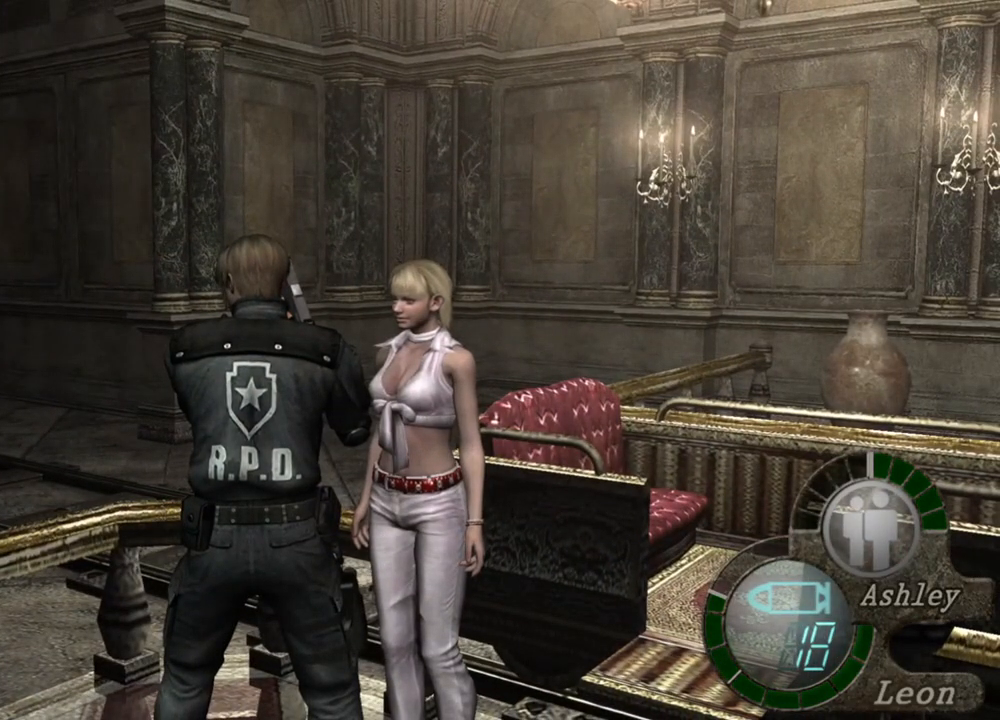
{"keys": [], "mouse": [], "events": []}
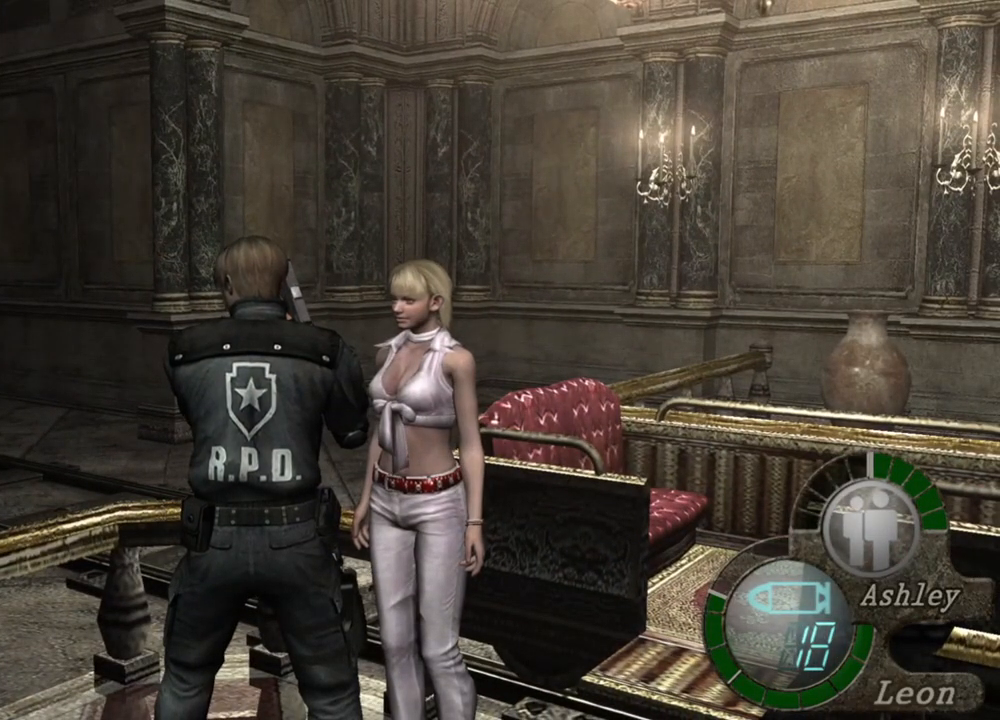
{"keys": [], "mouse": [], "events": []}
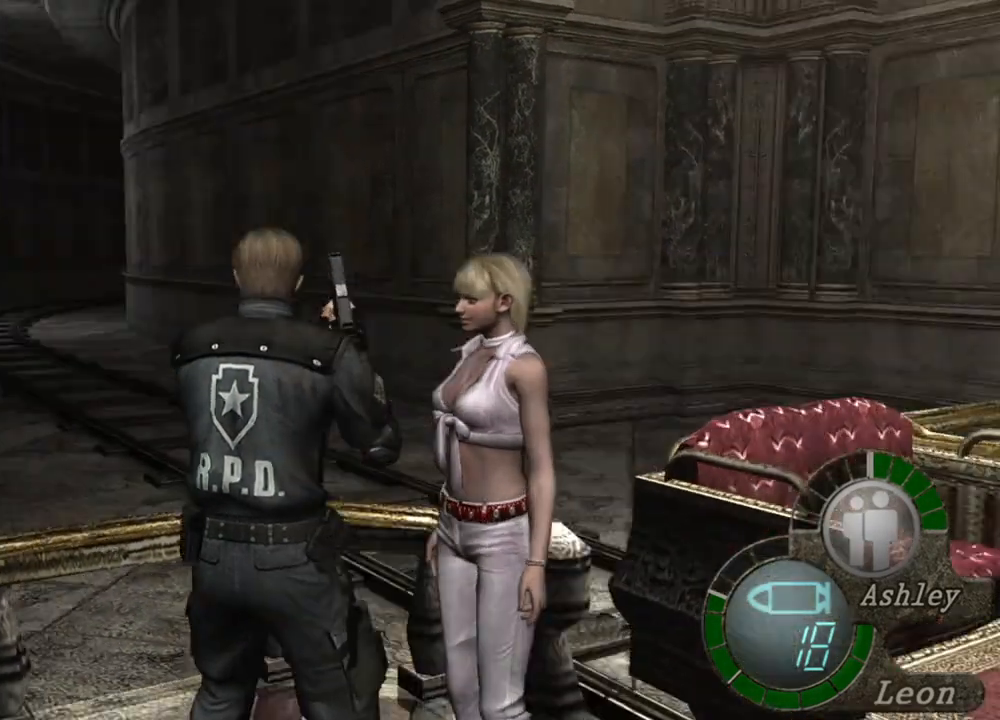
{"keys": [], "mouse": ["right"], "events": [[434, "mouse_right", "down"]]}
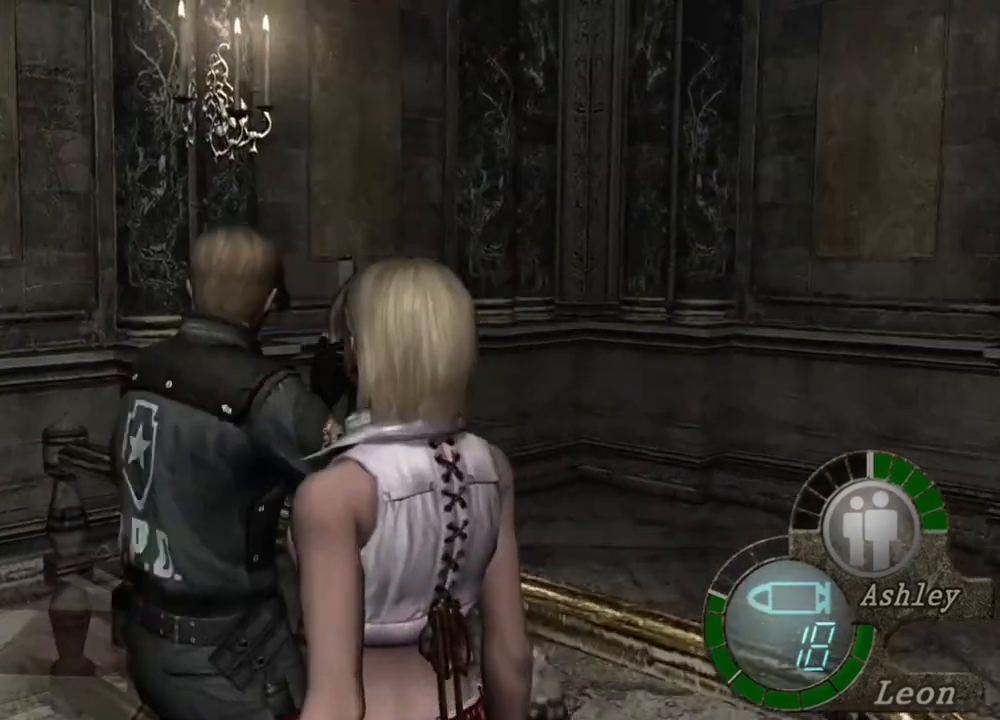
{"keys": ["w"], "mouse": [], "events": [[67, "mouse_right", "up"], [234, "w", "down"]]}
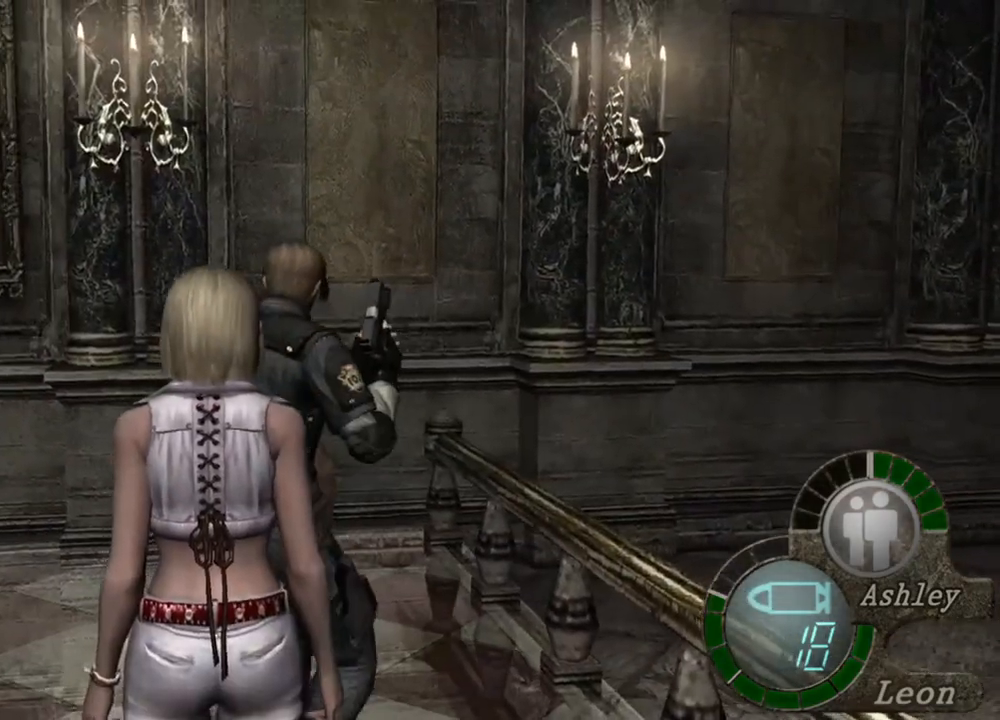
{"keys": ["w"], "mouse": [], "events": []}
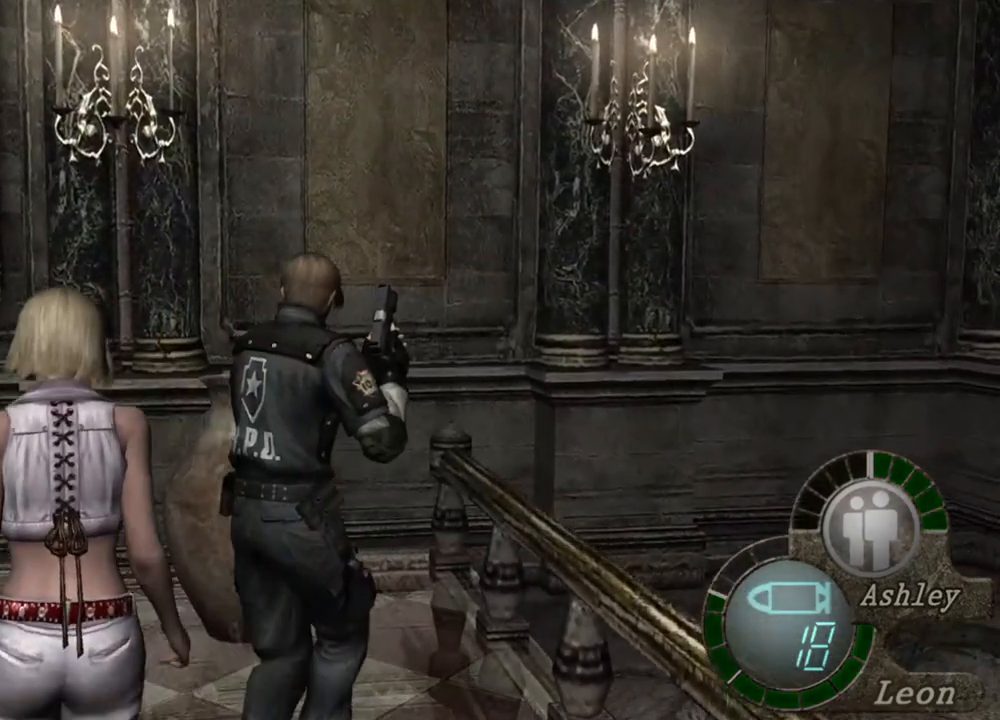
{"keys": ["w"], "mouse": [], "events": []}
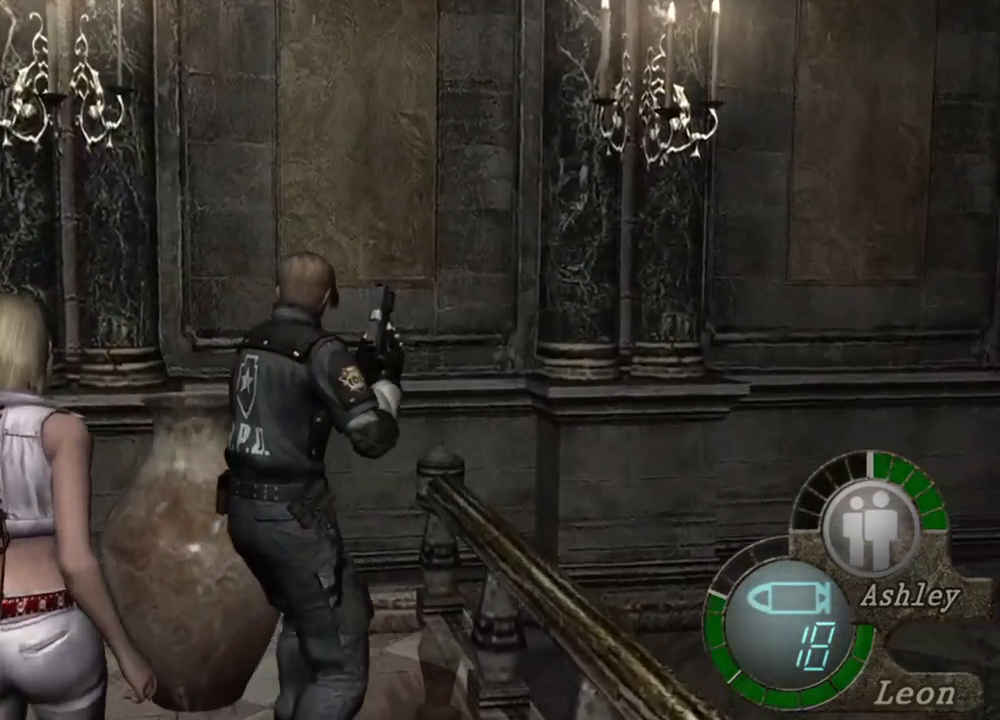
{"keys": ["space"], "mouse": [], "events": [[267, "space", "down"], [300, "w", "up"]]}
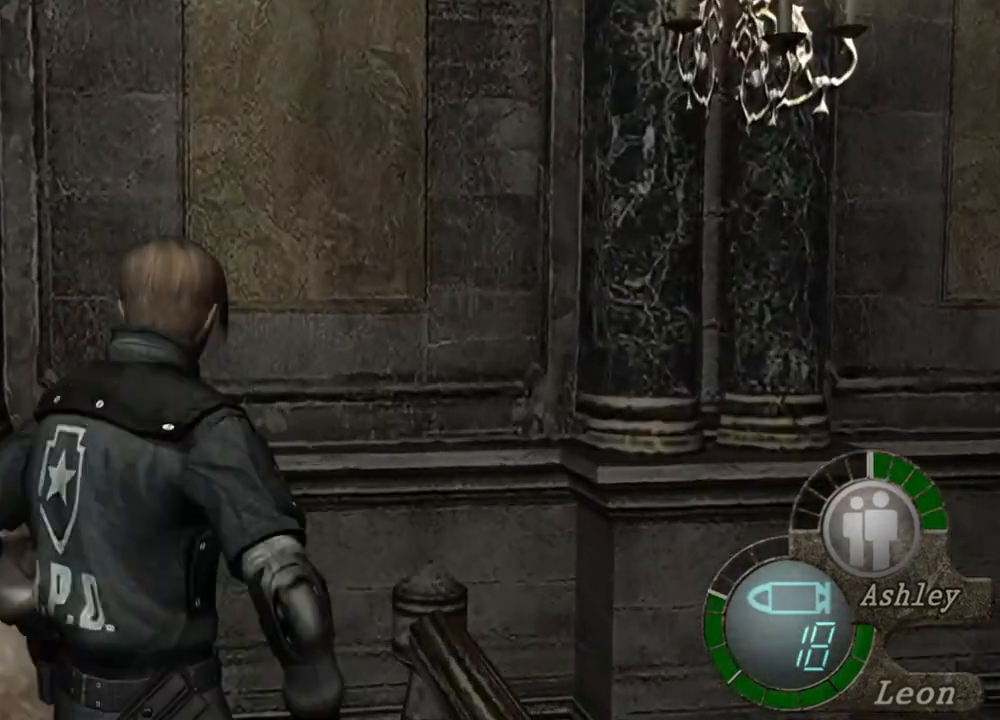
{"keys": ["space"], "mouse": [], "events": []}
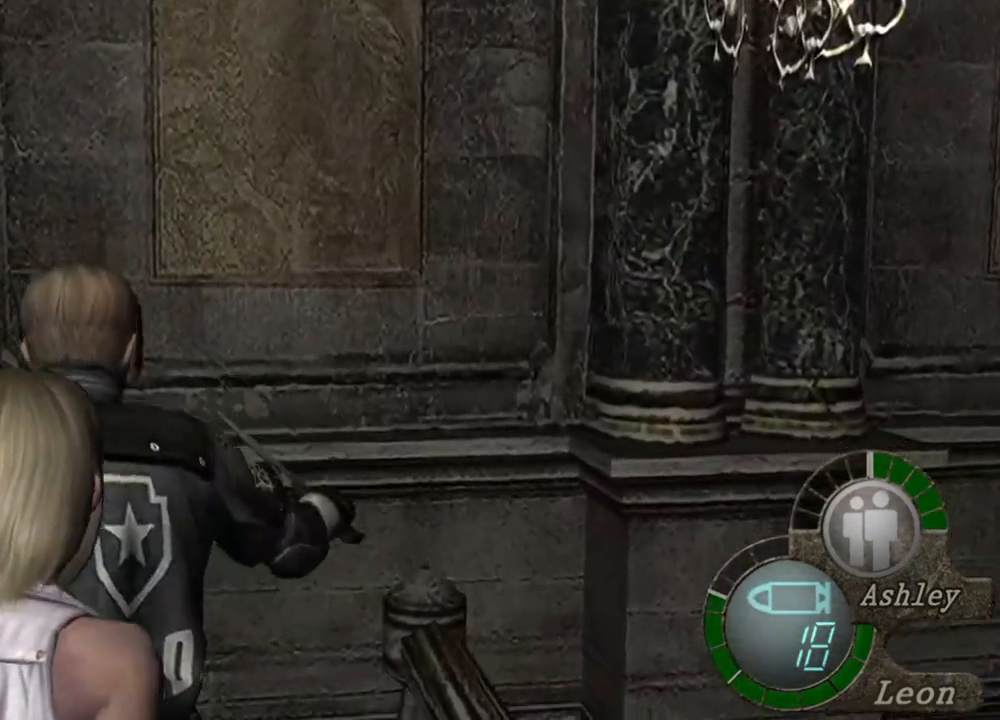
{"keys": ["space"], "mouse": [], "events": []}
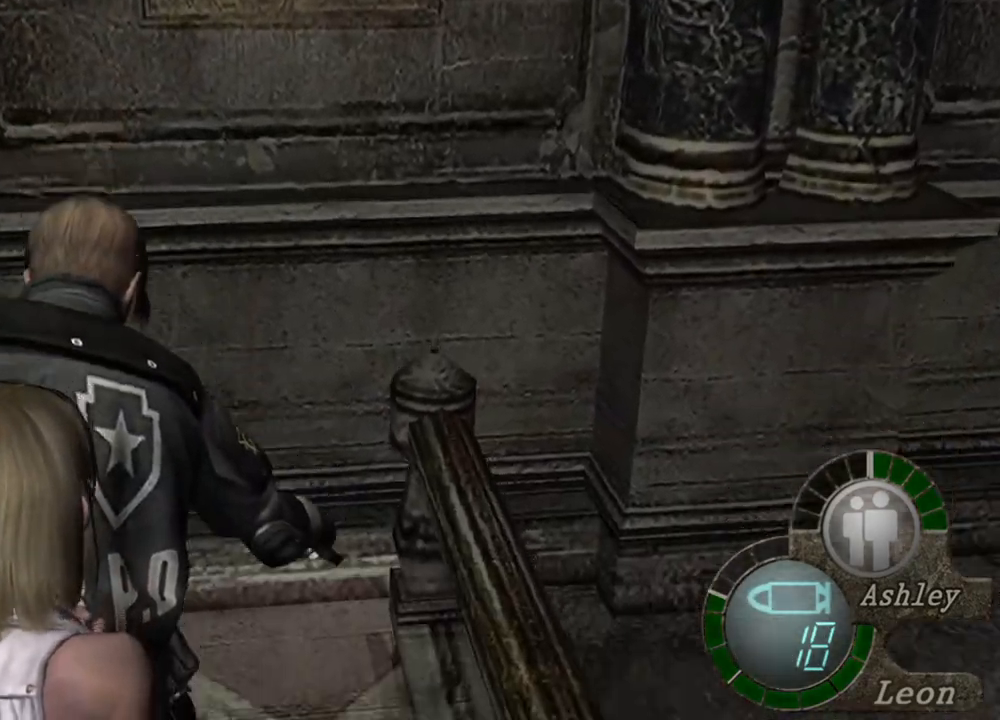
{"keys": ["space"], "mouse": [], "events": []}